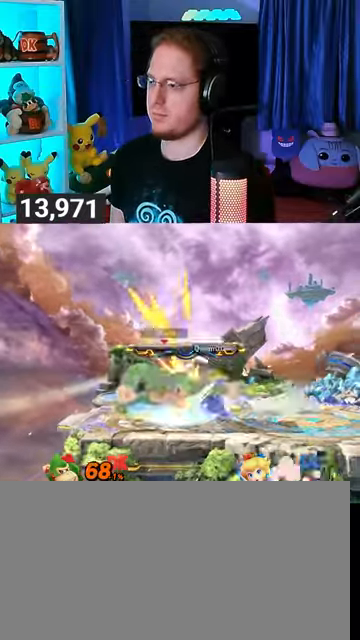
Gameplay with a controller (Nintendo layout); each line is a JSON object with the inputs held at the frame after it. "events" lists button and stick changes between this image and that frame as [ms after this image, input, new state], when the widget could be followed in between. Not read: L3 R3.
{"buttons": [], "left_stick": "right", "right_stick": "center", "events": [[33, "A", "up"], [167, "left_stick", "center"], [267, "left_stick", "right"]]}
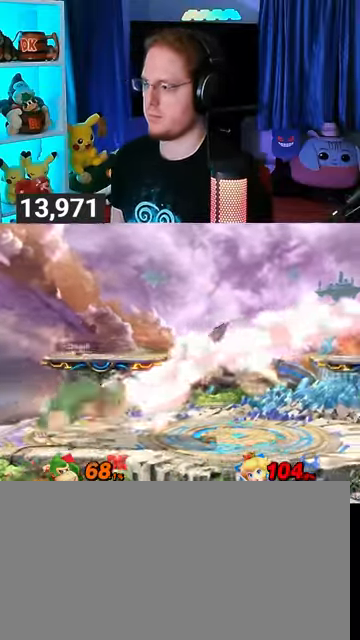
{"buttons": [], "left_stick": "center", "right_stick": "center", "events": [[367, "Y", "down"], [367, "left_stick", "center"], [400, "Y", "up"]]}
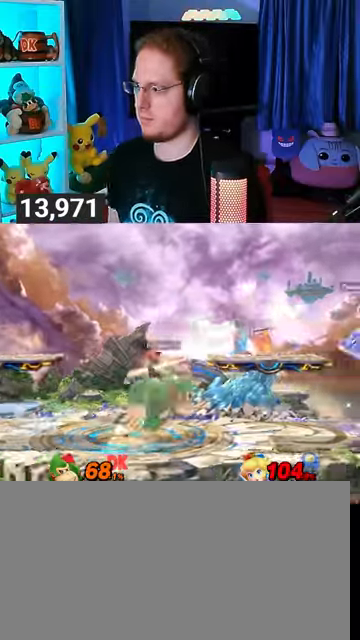
{"buttons": [], "left_stick": "center", "right_stick": "center", "events": [[33, "left_stick", "up-right"], [267, "left_stick", "down"], [333, "left_stick", "center"]]}
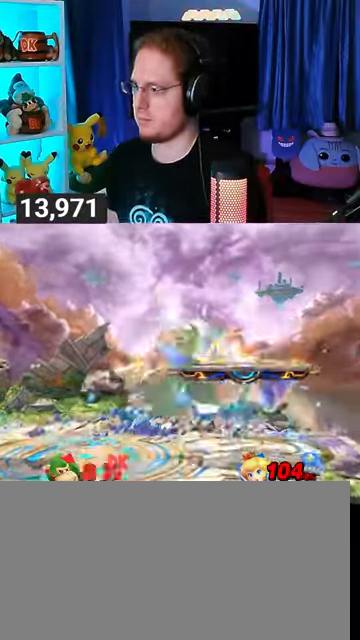
{"buttons": ["Y"], "left_stick": "right", "right_stick": "center", "events": [[67, "left_stick", "right"], [433, "Y", "down"]]}
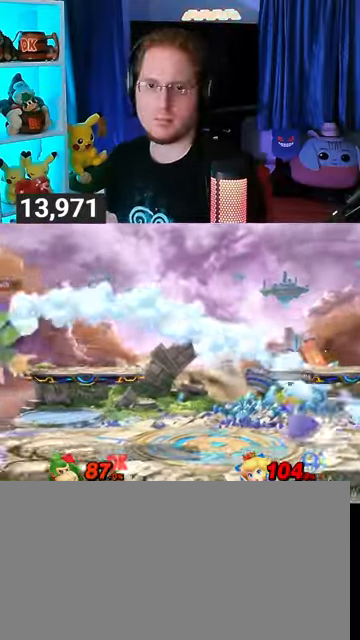
{"buttons": [], "left_stick": "right", "right_stick": "center", "events": [[33, "Y", "up"], [100, "Y", "down"], [167, "Y", "up"], [233, "Y", "down"], [300, "Y", "up"]]}
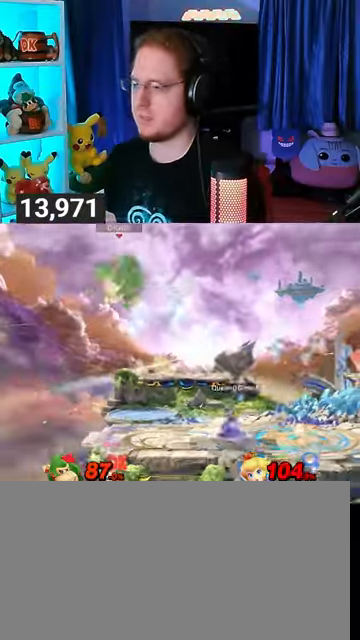
{"buttons": ["R1"], "left_stick": "right", "right_stick": "center", "events": [[33, "left_stick", "up-right"], [200, "left_stick", "down-right"], [267, "left_stick", "right"], [367, "R1", "down"]]}
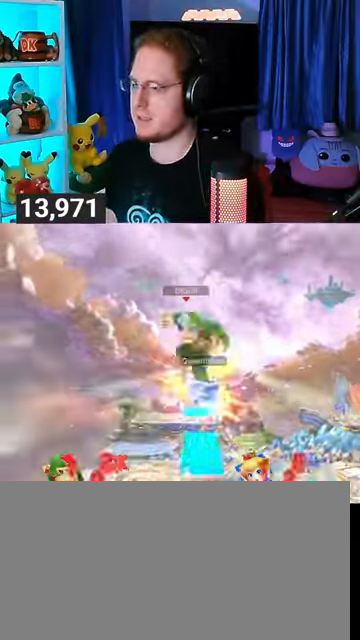
{"buttons": [], "left_stick": "right", "right_stick": "center", "events": [[267, "R1", "up"]]}
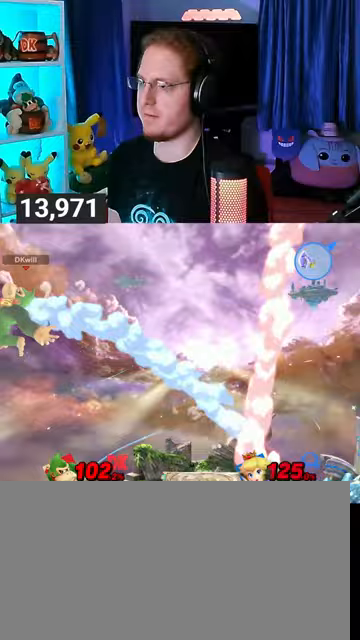
{"buttons": [], "left_stick": "right", "right_stick": "center", "events": []}
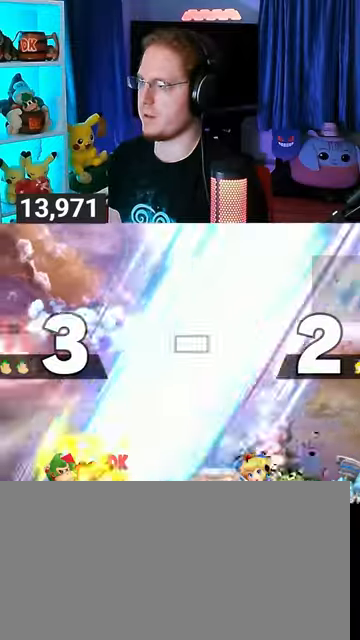
{"buttons": ["X"], "left_stick": "right", "right_stick": "center", "events": [[367, "X", "down"]]}
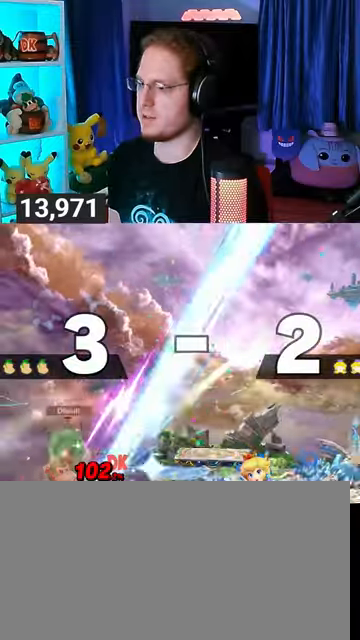
{"buttons": [], "left_stick": "center", "right_stick": "center", "events": [[367, "X", "up"], [467, "left_stick", "center"]]}
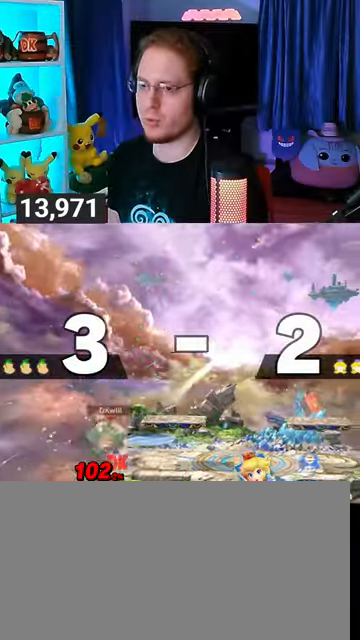
{"buttons": [], "left_stick": "right", "right_stick": "center", "events": [[367, "left_stick", "right"]]}
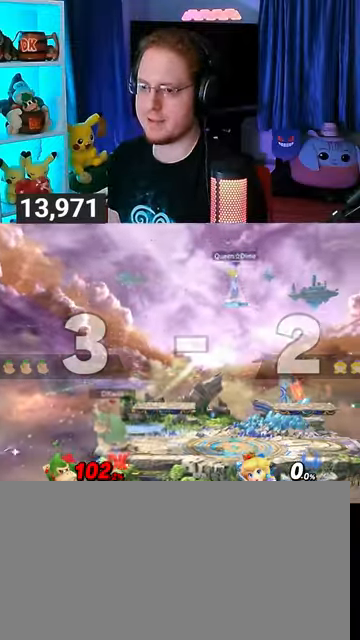
{"buttons": [], "left_stick": "center", "right_stick": "center", "events": [[33, "Y", "down"], [133, "left_stick", "down-left"], [200, "X", "down"], [200, "Y", "up"], [400, "left_stick", "center"], [433, "X", "up"]]}
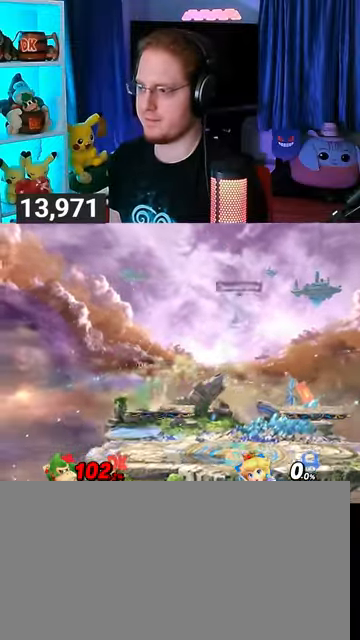
{"buttons": [], "left_stick": "center", "right_stick": "center", "events": []}
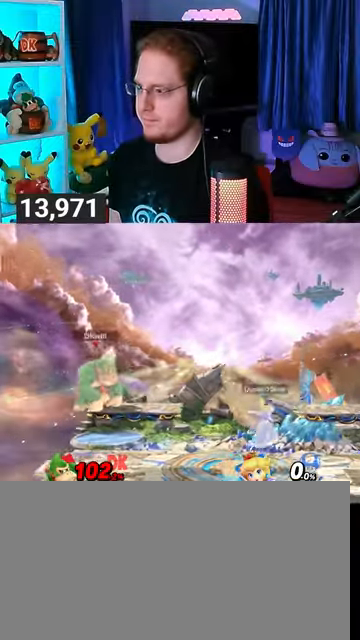
{"buttons": ["Y"], "left_stick": "center", "right_stick": "center", "events": [[267, "left_stick", "right"], [367, "Y", "down"], [467, "left_stick", "center"]]}
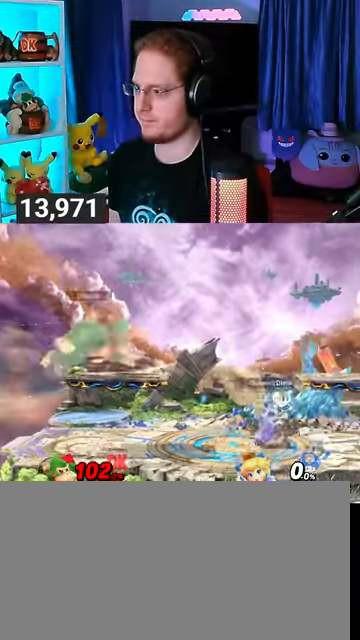
{"buttons": [], "left_stick": "center", "right_stick": "center", "events": [[67, "Y", "up"]]}
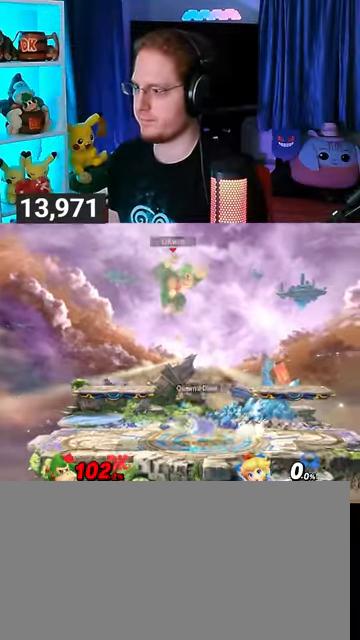
{"buttons": [], "left_stick": "right", "right_stick": "center", "events": [[67, "A", "down"], [200, "A", "up"], [267, "left_stick", "right"]]}
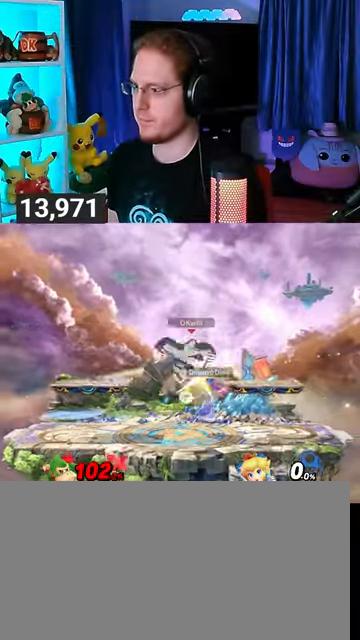
{"buttons": [], "left_stick": "center", "right_stick": "center", "events": [[300, "left_stick", "center"]]}
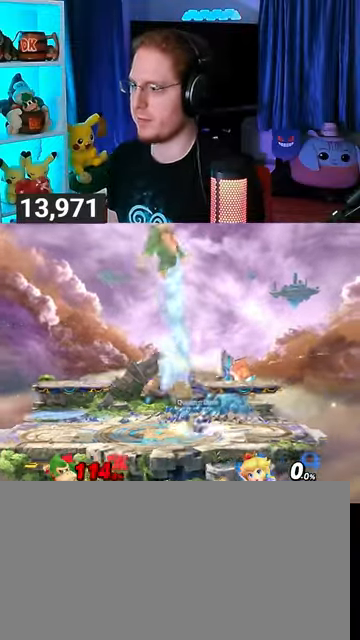
{"buttons": [], "left_stick": "left", "right_stick": "center", "events": [[400, "left_stick", "left"]]}
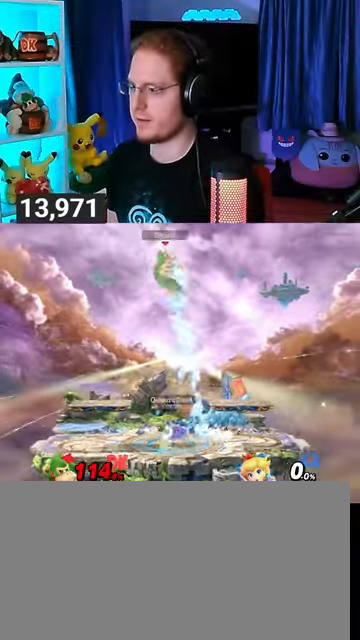
{"buttons": [], "left_stick": "left", "right_stick": "center", "events": [[67, "left_stick", "center"], [300, "left_stick", "down"], [367, "left_stick", "left"]]}
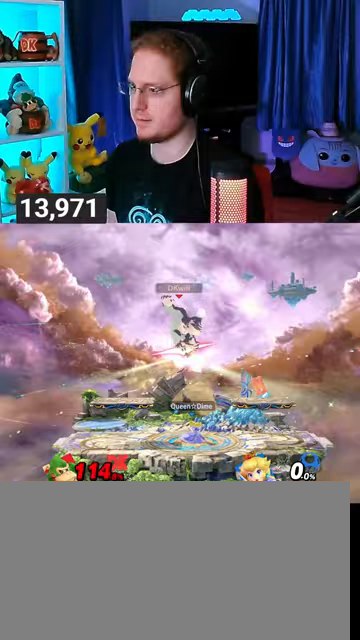
{"buttons": [], "left_stick": "center", "right_stick": "center", "events": [[300, "left_stick", "center"]]}
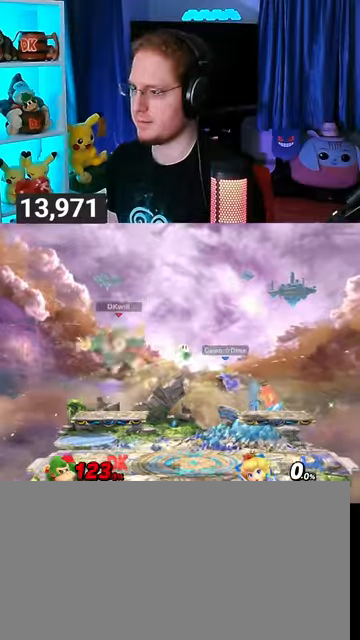
{"buttons": [], "left_stick": "up-left", "right_stick": "center", "events": [[67, "Y", "down"], [133, "left_stick", "right"], [167, "Y", "up"], [400, "left_stick", "up-left"]]}
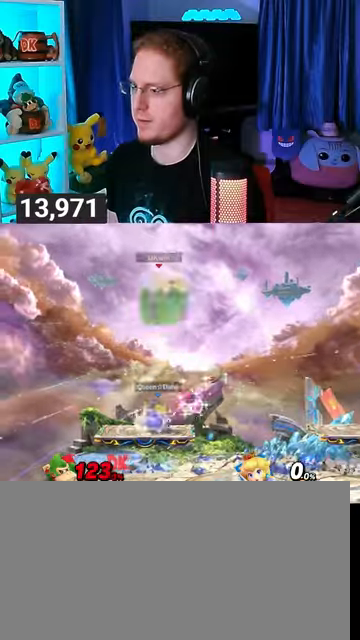
{"buttons": [], "left_stick": "down-left", "right_stick": "center", "events": [[267, "left_stick", "left"], [367, "left_stick", "down-left"]]}
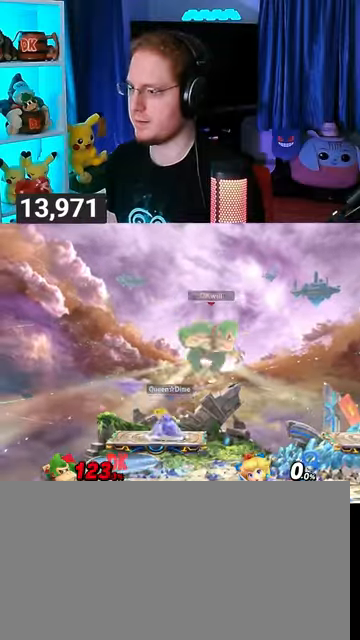
{"buttons": [], "left_stick": "up", "right_stick": "center", "events": [[100, "left_stick", "up"], [233, "A", "down"], [267, "A", "up"], [333, "A", "down"], [367, "A", "up"], [467, "A", "down"], [500, "A", "up"]]}
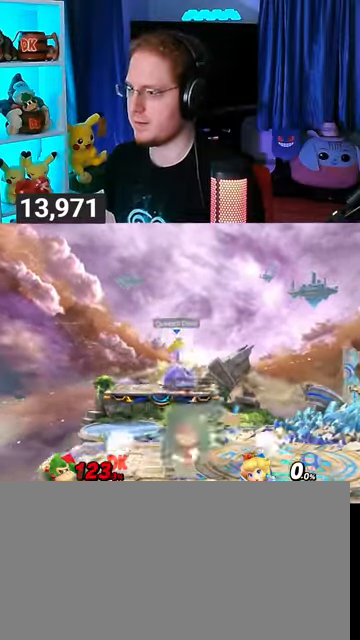
{"buttons": [], "left_stick": "center", "right_stick": "center", "events": [[33, "A", "down"], [267, "A", "up"], [367, "left_stick", "center"]]}
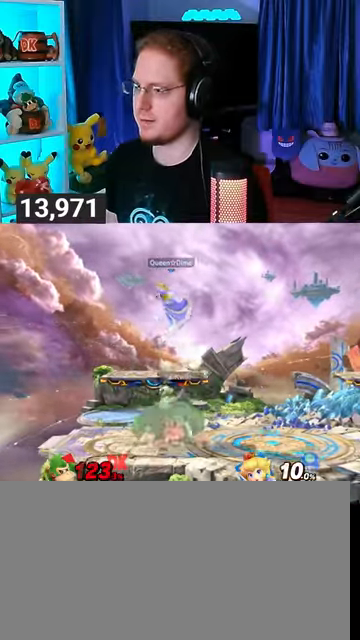
{"buttons": ["Y"], "left_stick": "up-right", "right_stick": "center", "events": [[100, "Y", "down"], [100, "left_stick", "up"], [167, "Y", "up"], [300, "A", "down"], [300, "Y", "down"], [333, "A", "up"], [333, "Y", "up"], [400, "Y", "down"], [467, "left_stick", "up-right"]]}
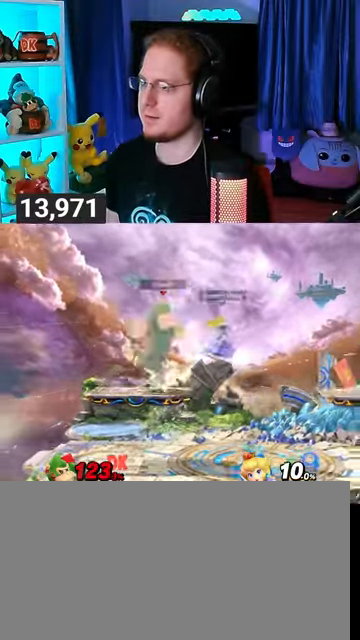
{"buttons": [], "left_stick": "up-right", "right_stick": "right", "events": [[233, "Y", "up"], [500, "right_stick", "right"]]}
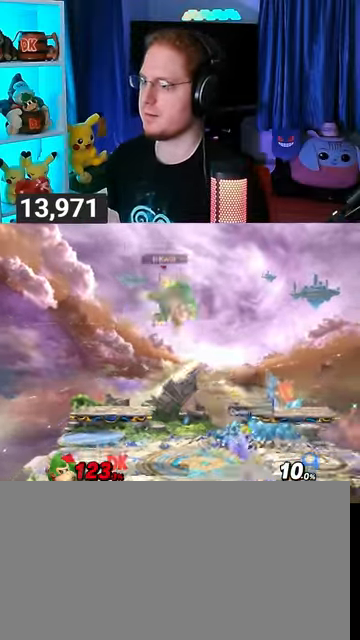
{"buttons": ["R1"], "left_stick": "right", "right_stick": "center", "events": [[67, "right_stick", "center"], [100, "left_stick", "down-right"], [200, "left_stick", "right"], [467, "R1", "down"]]}
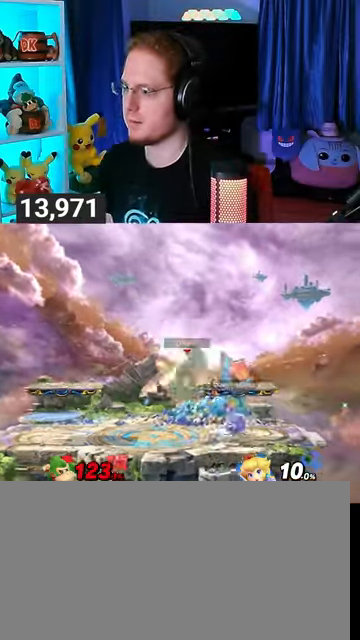
{"buttons": [], "left_stick": "right", "right_stick": "center", "events": [[267, "R1", "up"]]}
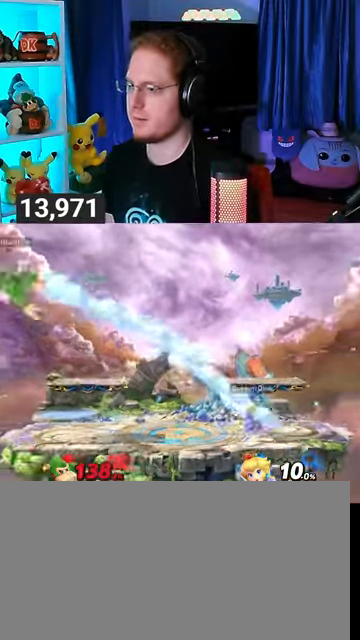
{"buttons": [], "left_stick": "down", "right_stick": "center", "events": [[333, "right_stick", "left"], [400, "right_stick", "center"], [433, "left_stick", "down"]]}
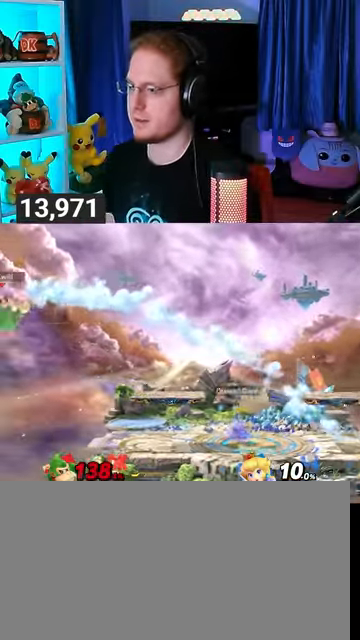
{"buttons": [], "left_stick": "up-right", "right_stick": "center", "events": [[67, "left_stick", "right"], [333, "left_stick", "up-right"]]}